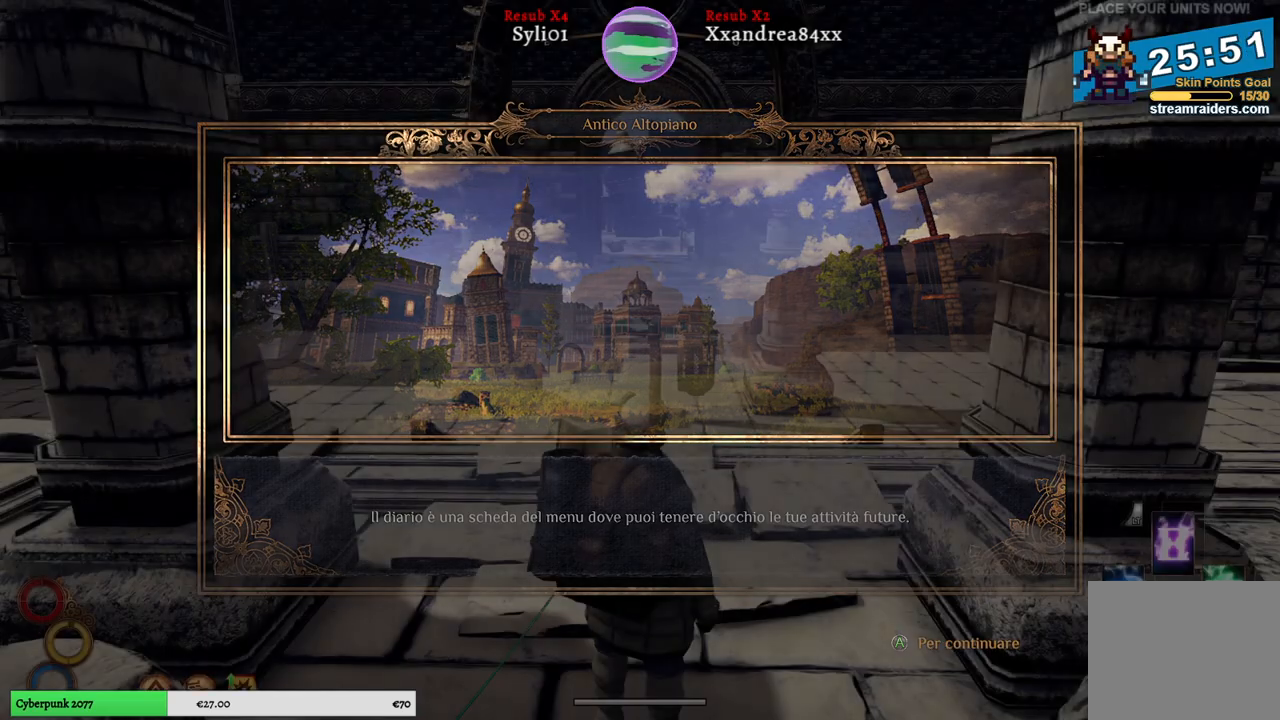
Gameplay with a controller (Xbox layout); each line is a JSON object with the inputs held at the frame after it. "events" lists button and stick changes between this image and that frame as [ms after this image, input, new state], when the widget could be followed in between.
{"buttons": [], "left_stick": "up", "right_stick": "center", "events": [[367, "left_stick", "up"]]}
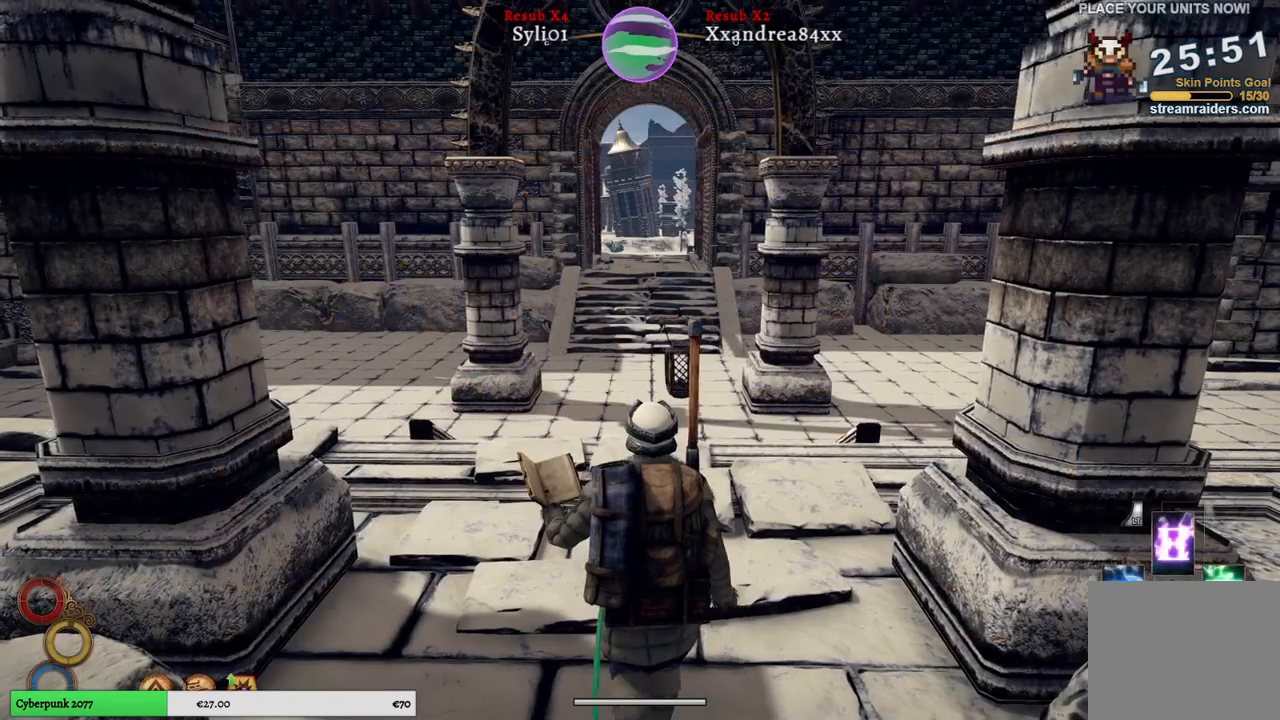
{"buttons": [], "left_stick": "up", "right_stick": "center", "events": []}
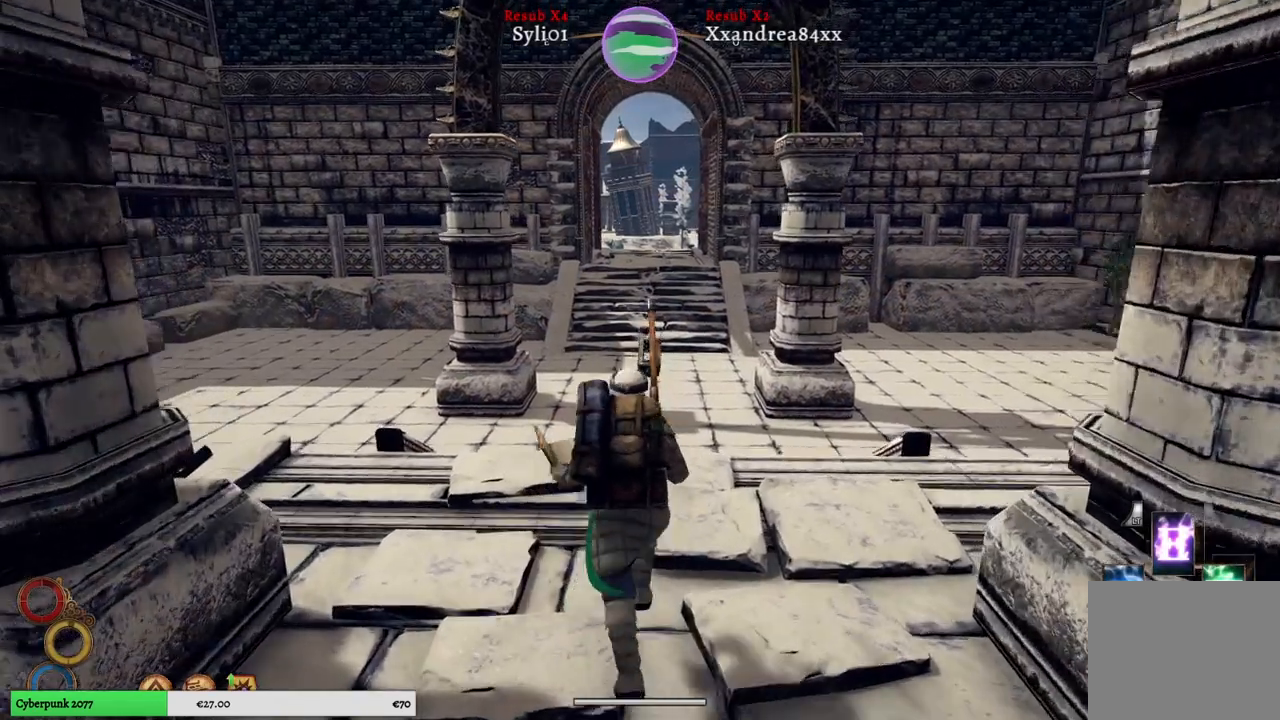
{"buttons": [], "left_stick": "up", "right_stick": "right", "events": [[450, "right_stick", "right"]]}
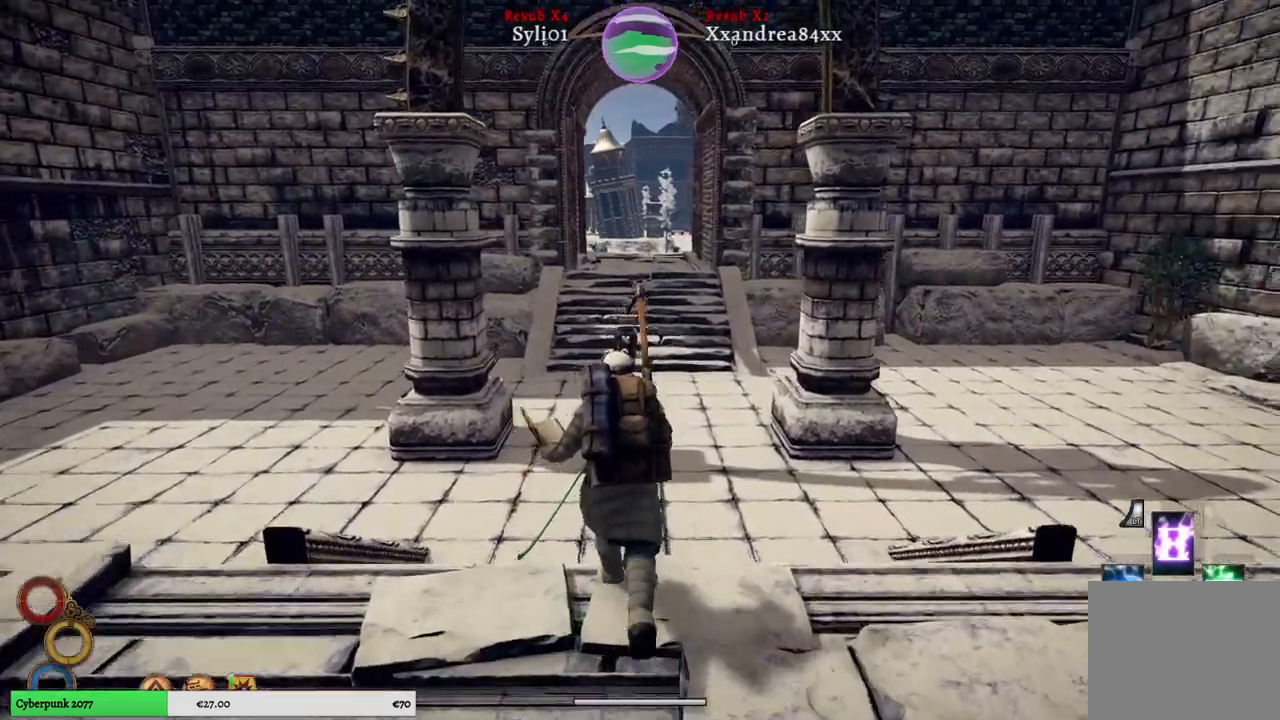
{"buttons": [], "left_stick": "up", "right_stick": "center", "events": [[367, "right_stick", "center"]]}
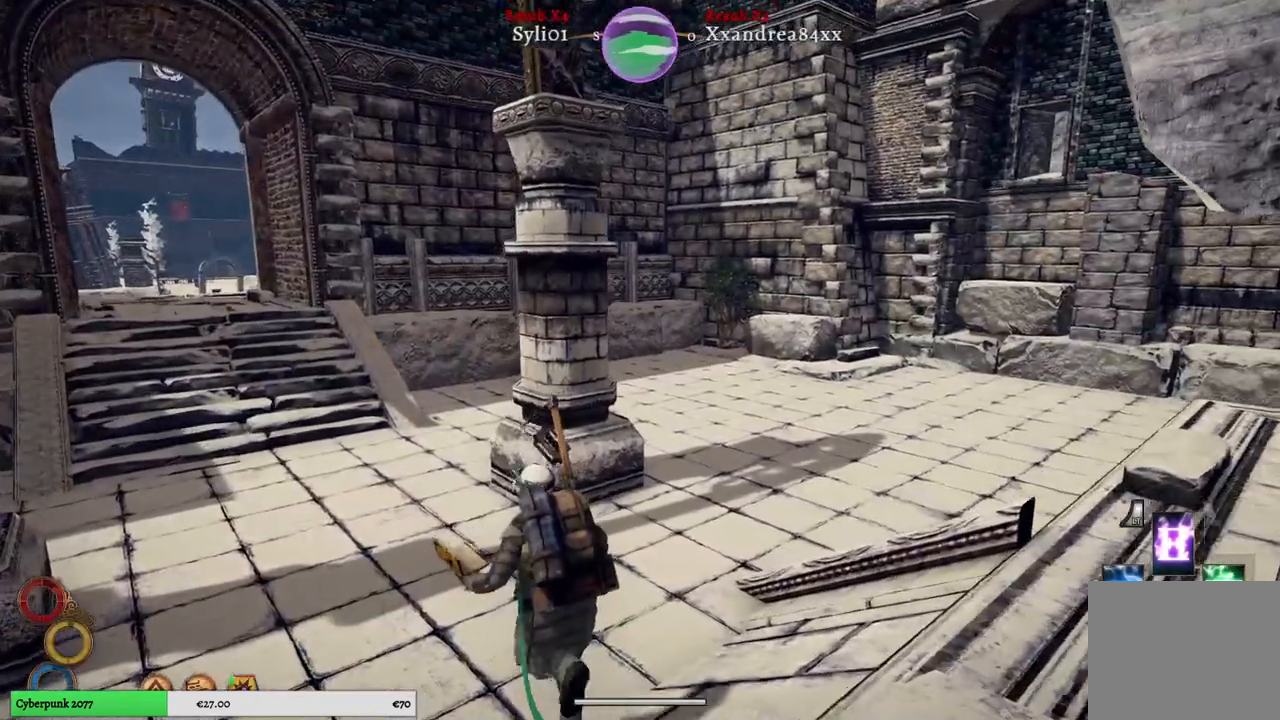
{"buttons": [], "left_stick": "up", "right_stick": "left", "events": [[333, "right_stick", "left"]]}
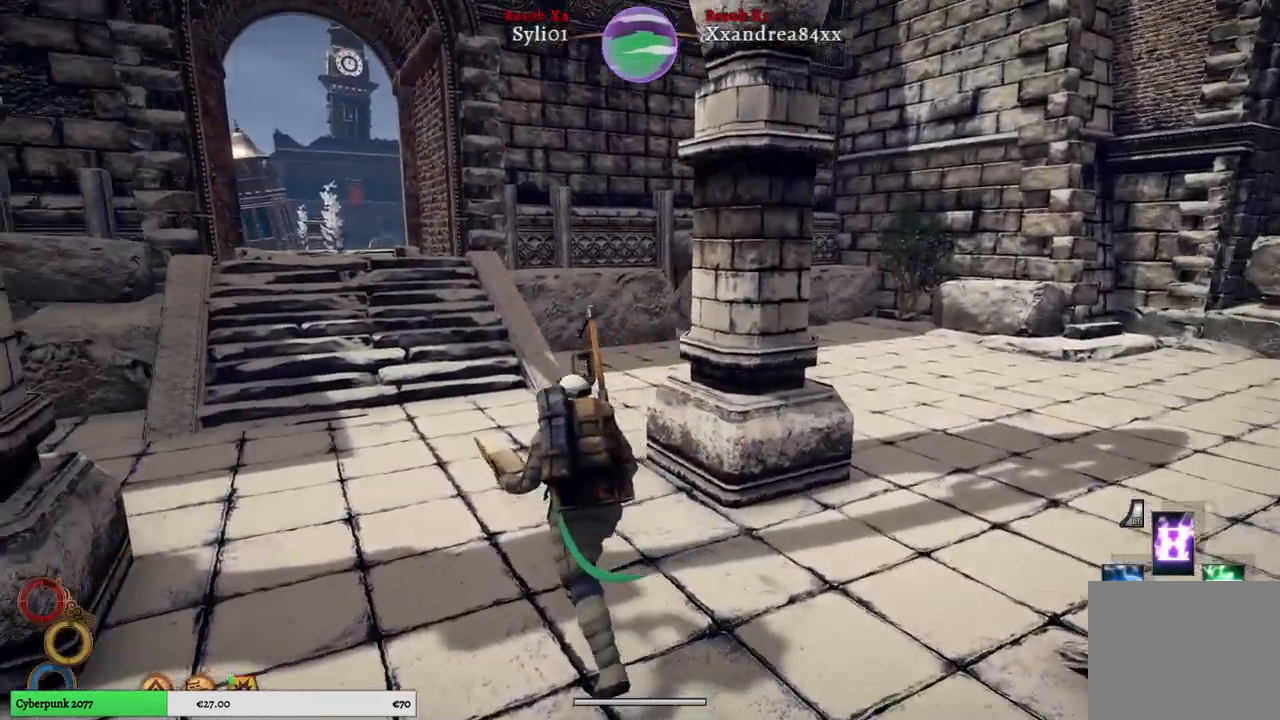
{"buttons": [], "left_stick": "up", "right_stick": "center", "events": [[483, "right_stick", "center"]]}
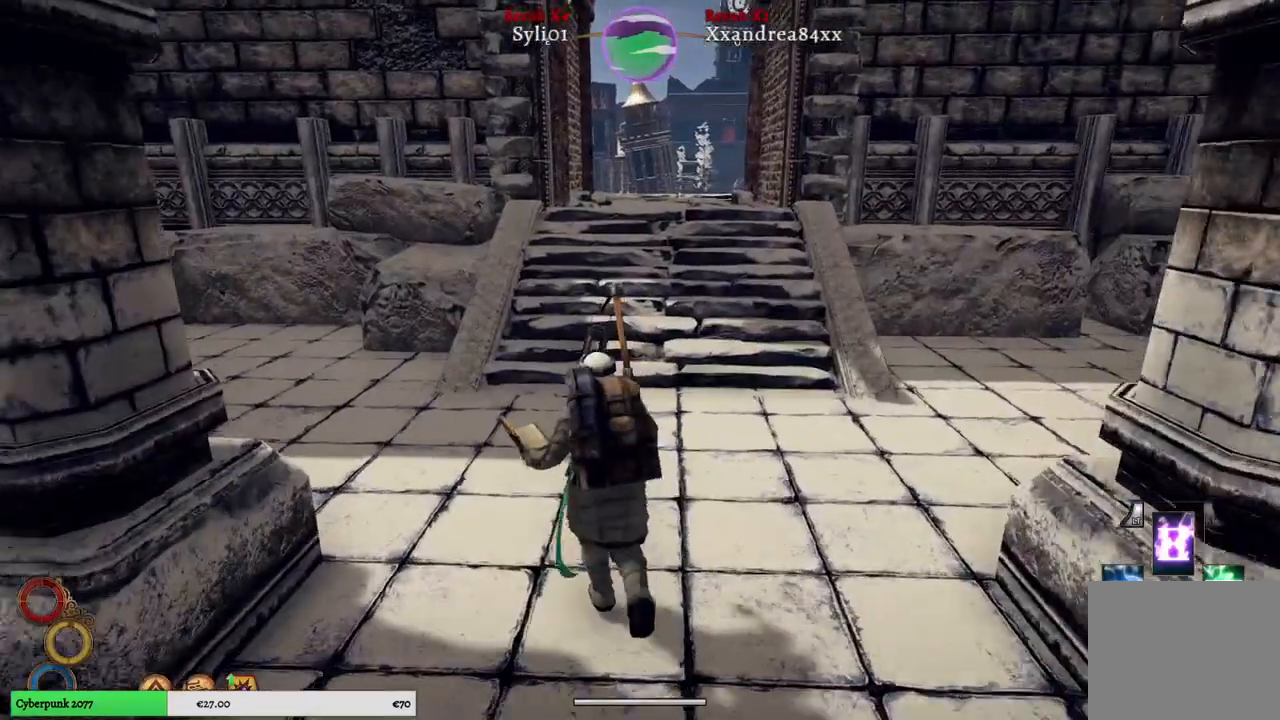
{"buttons": [], "left_stick": "up", "right_stick": "center", "events": []}
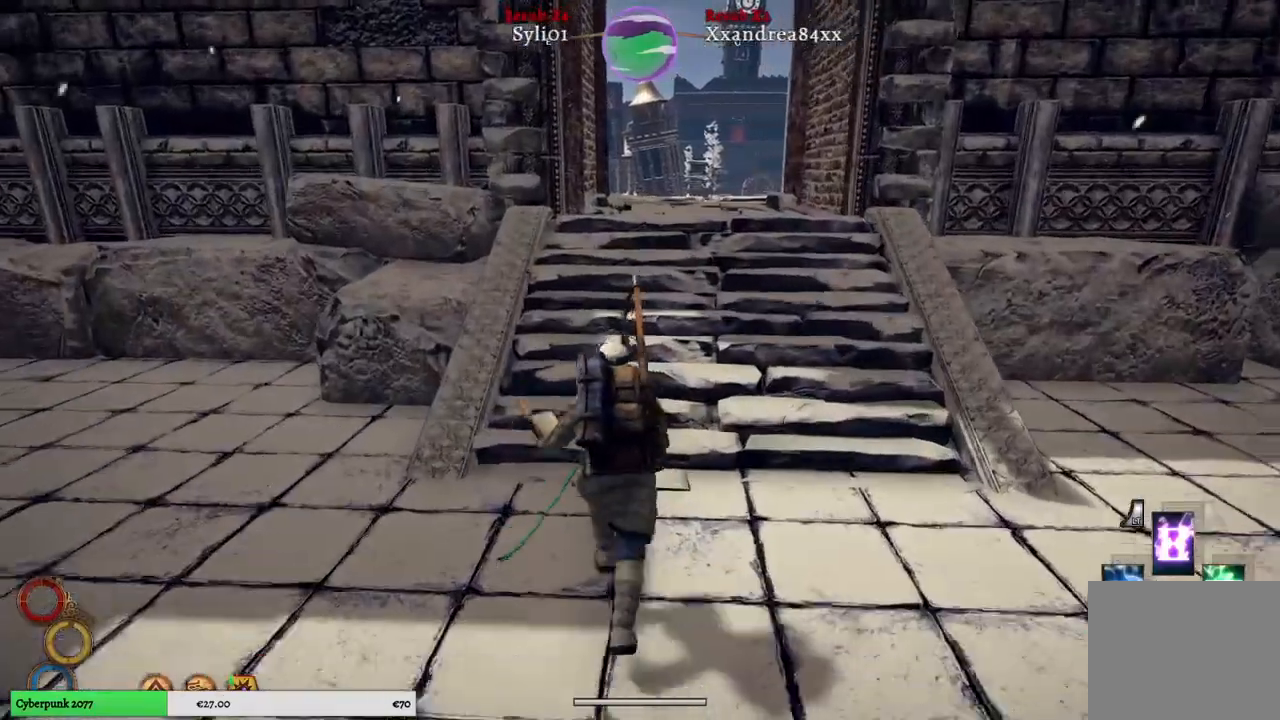
{"buttons": [], "left_stick": "up", "right_stick": "center", "events": []}
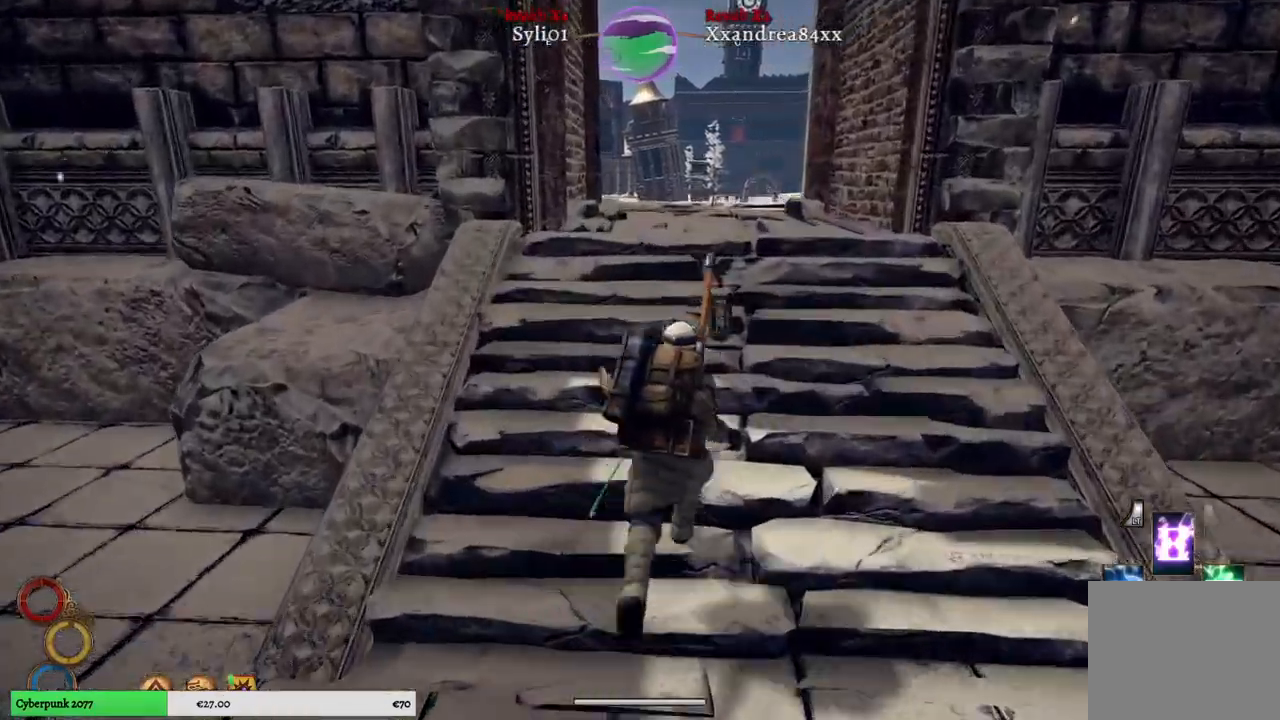
{"buttons": [], "left_stick": "up", "right_stick": "center", "events": []}
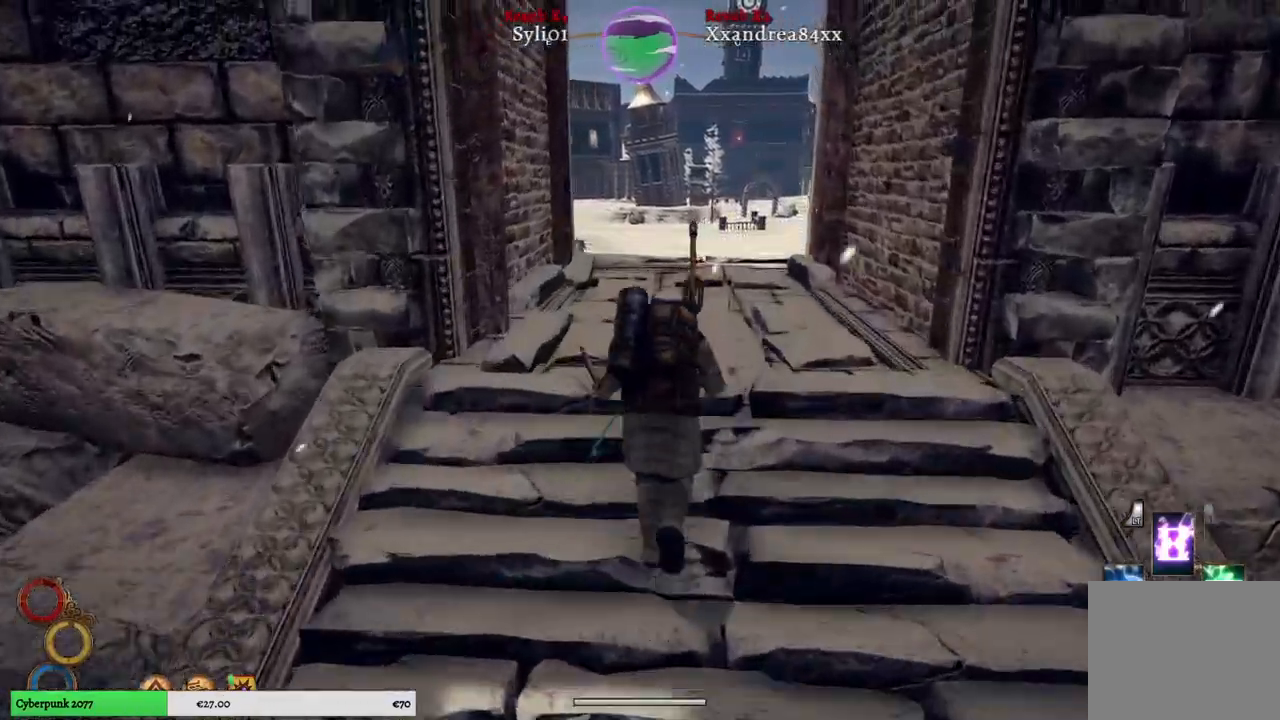
{"buttons": [], "left_stick": "up", "right_stick": "center", "events": []}
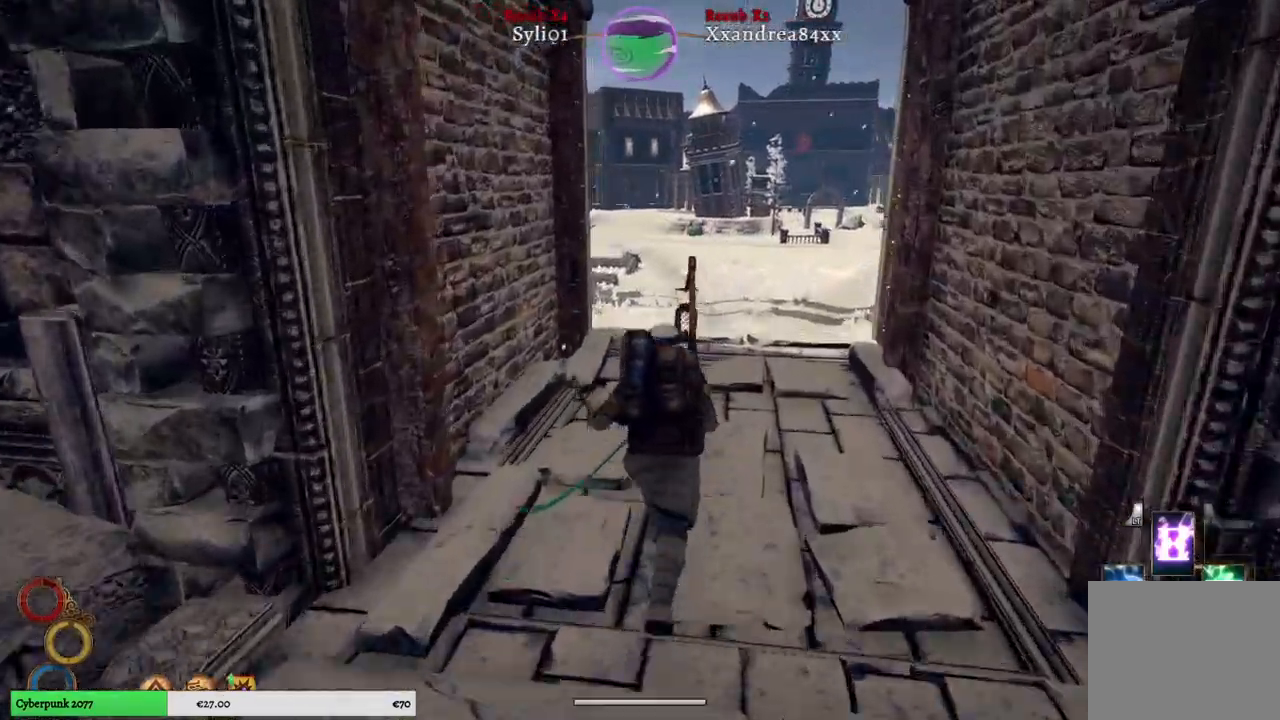
{"buttons": [], "left_stick": "up", "right_stick": "center", "events": []}
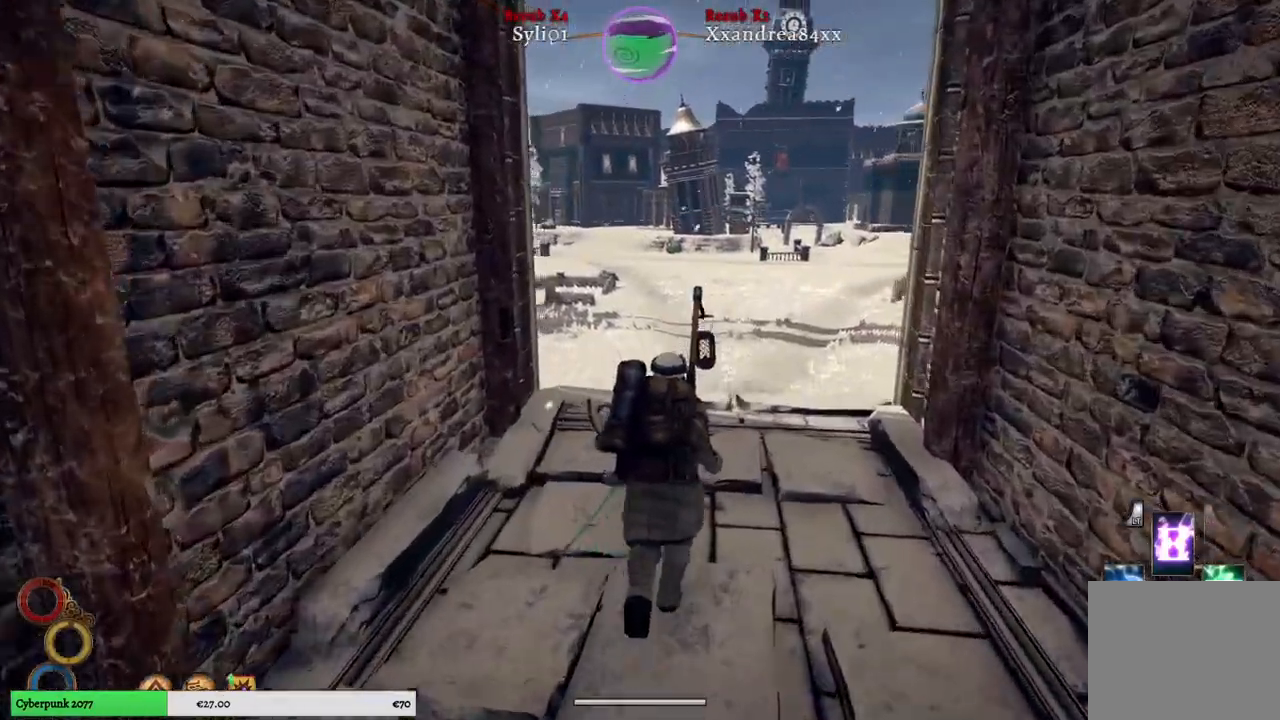
{"buttons": [], "left_stick": "up", "right_stick": "center", "events": []}
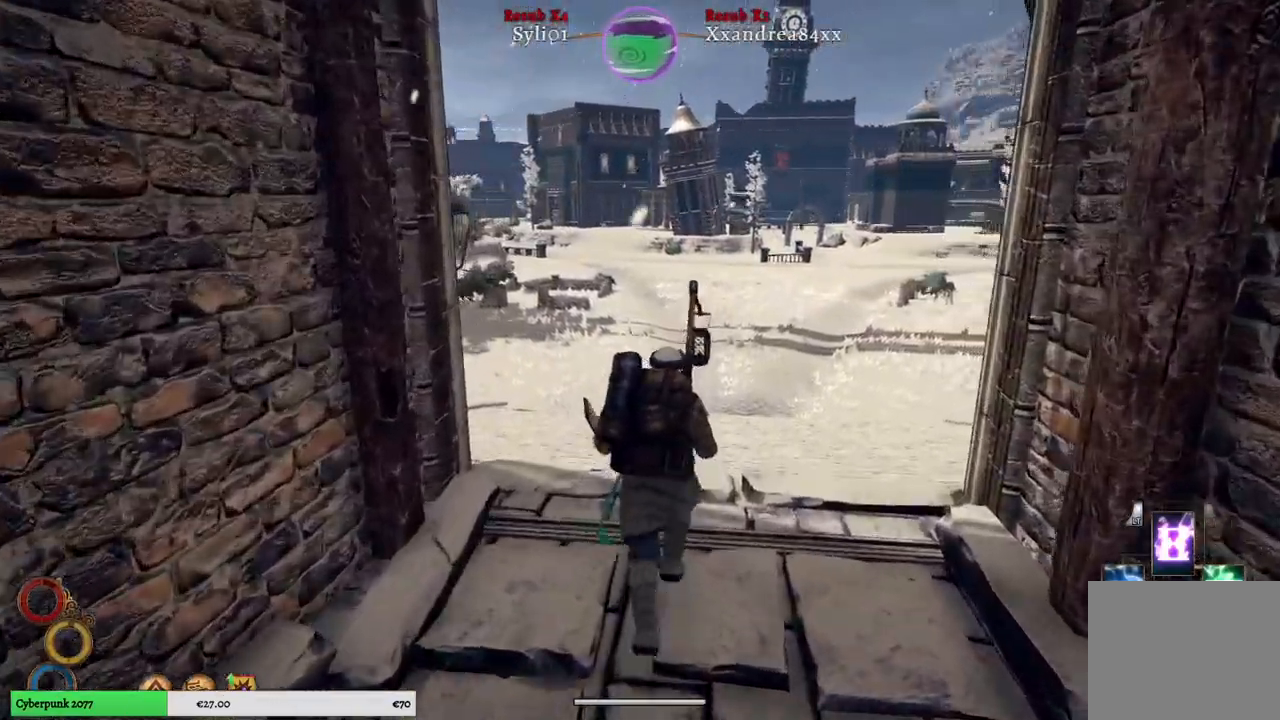
{"buttons": [], "left_stick": "up", "right_stick": "center", "events": []}
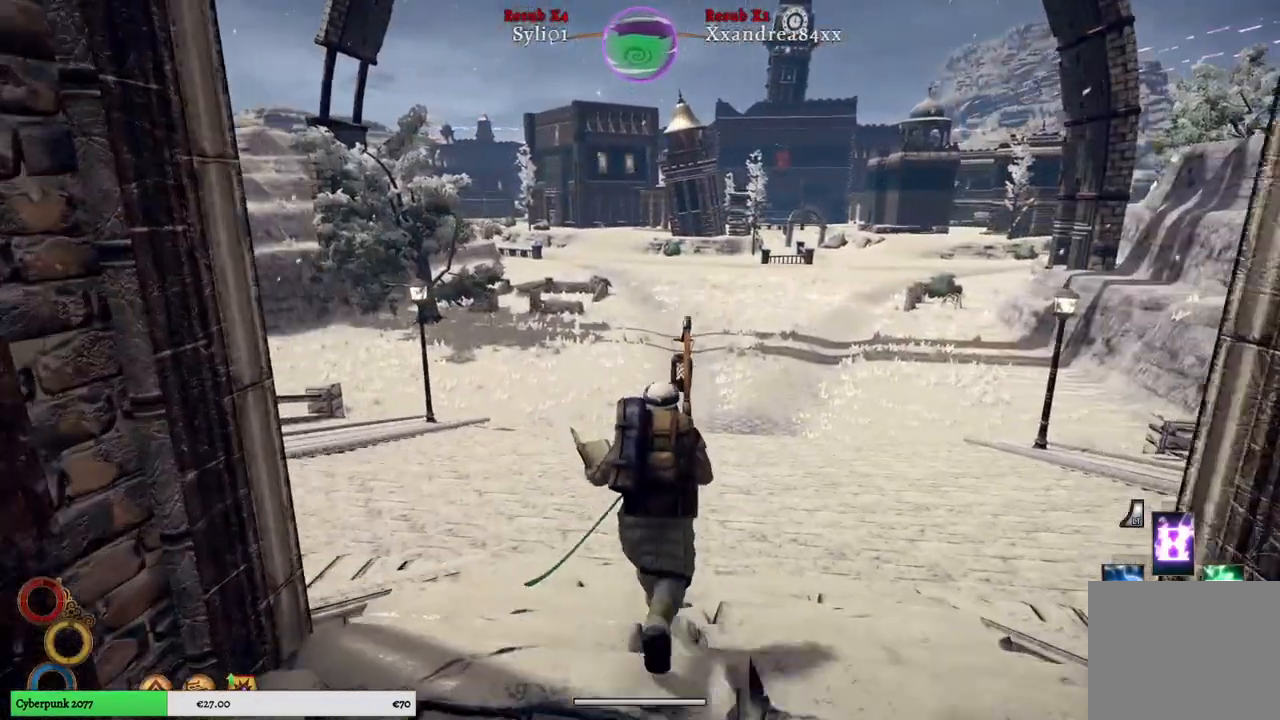
{"buttons": [], "left_stick": "up", "right_stick": "center", "events": []}
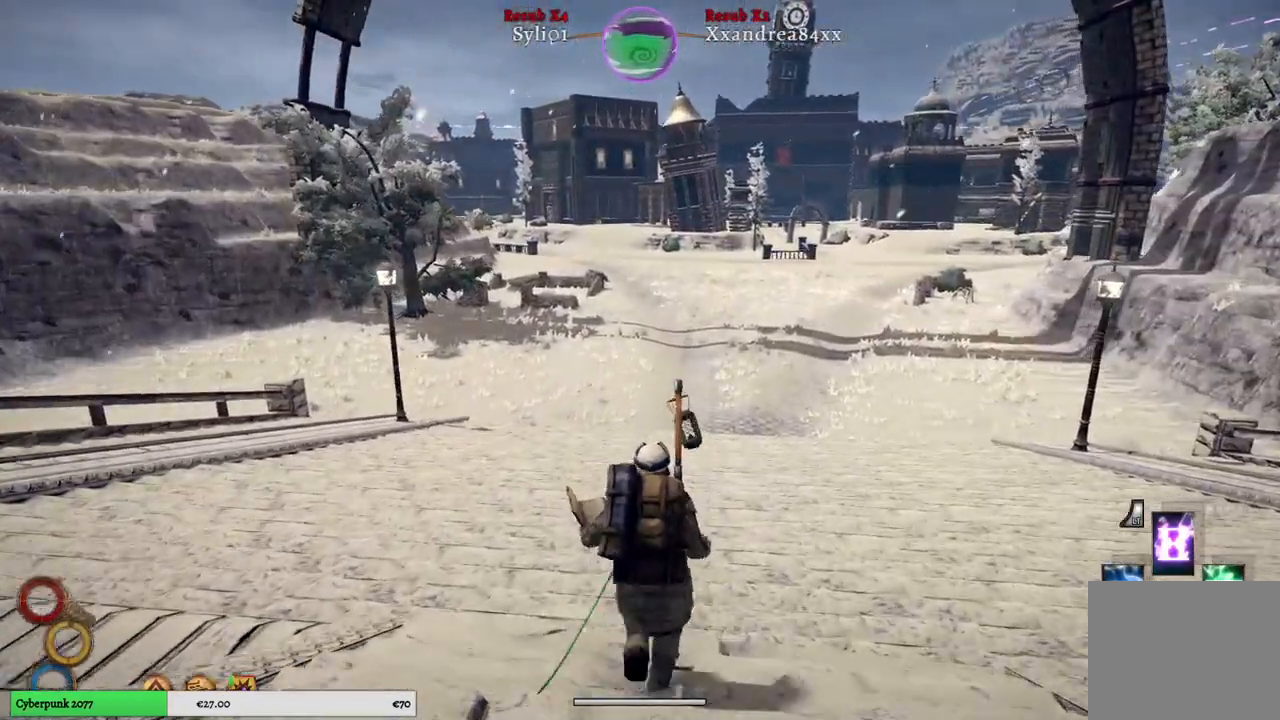
{"buttons": [], "left_stick": "up", "right_stick": "center", "events": []}
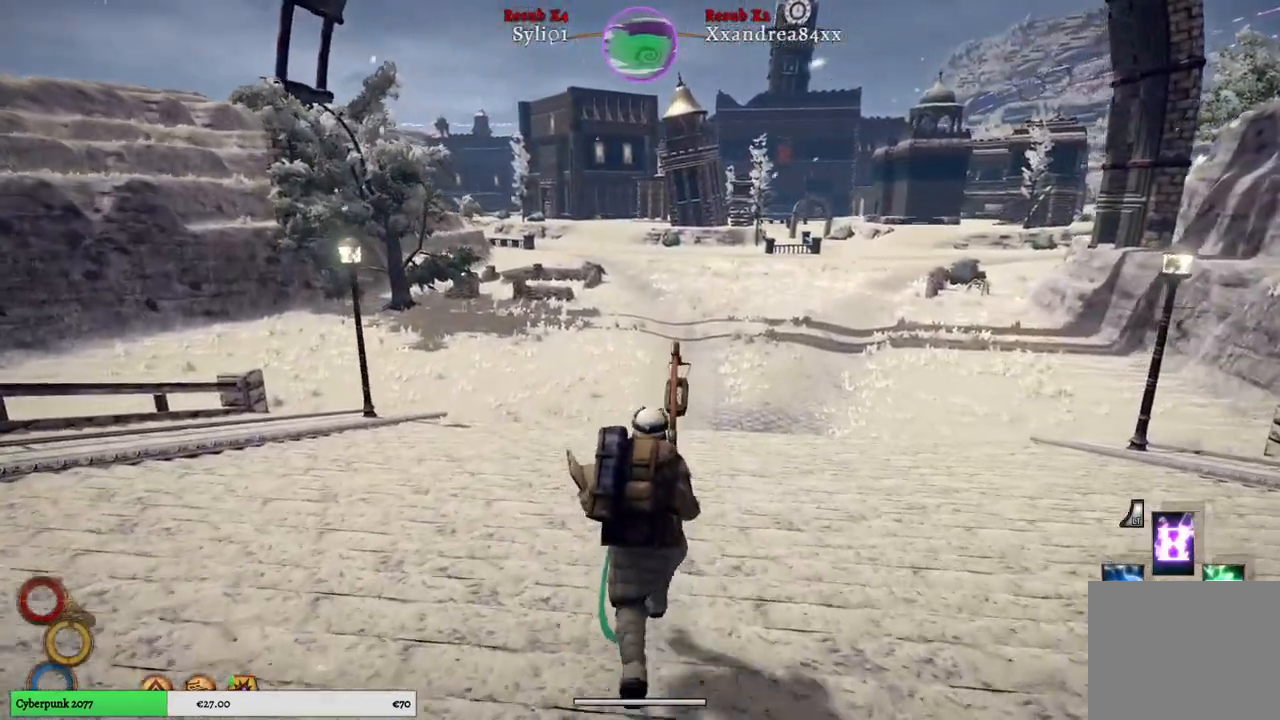
{"buttons": [], "left_stick": "up", "right_stick": "center", "events": []}
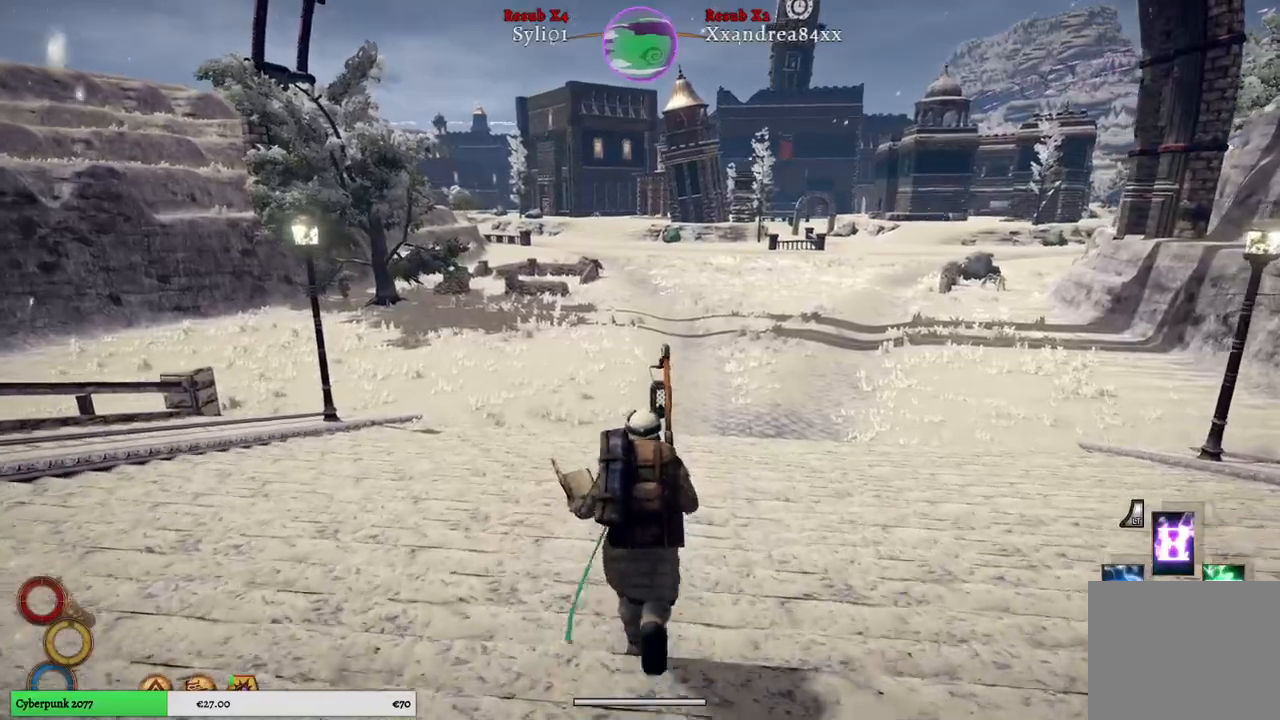
{"buttons": [], "left_stick": "up", "right_stick": "center", "events": []}
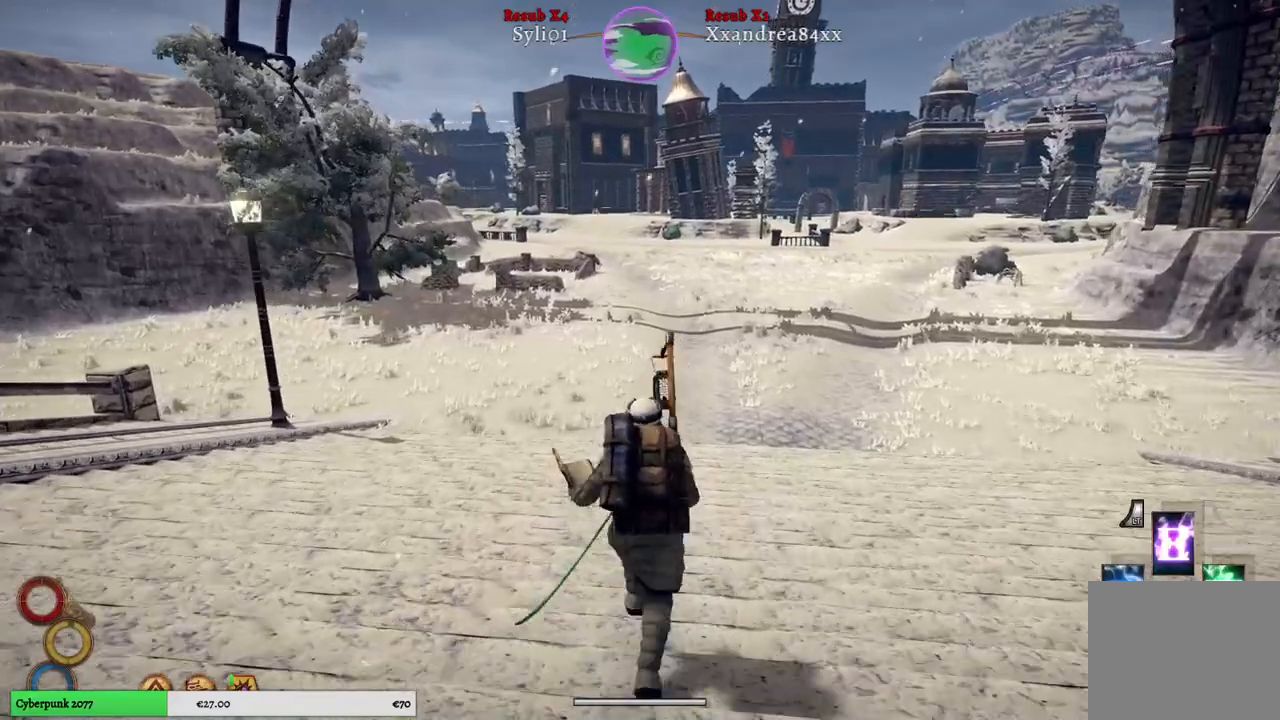
{"buttons": [], "left_stick": "up", "right_stick": "center", "events": []}
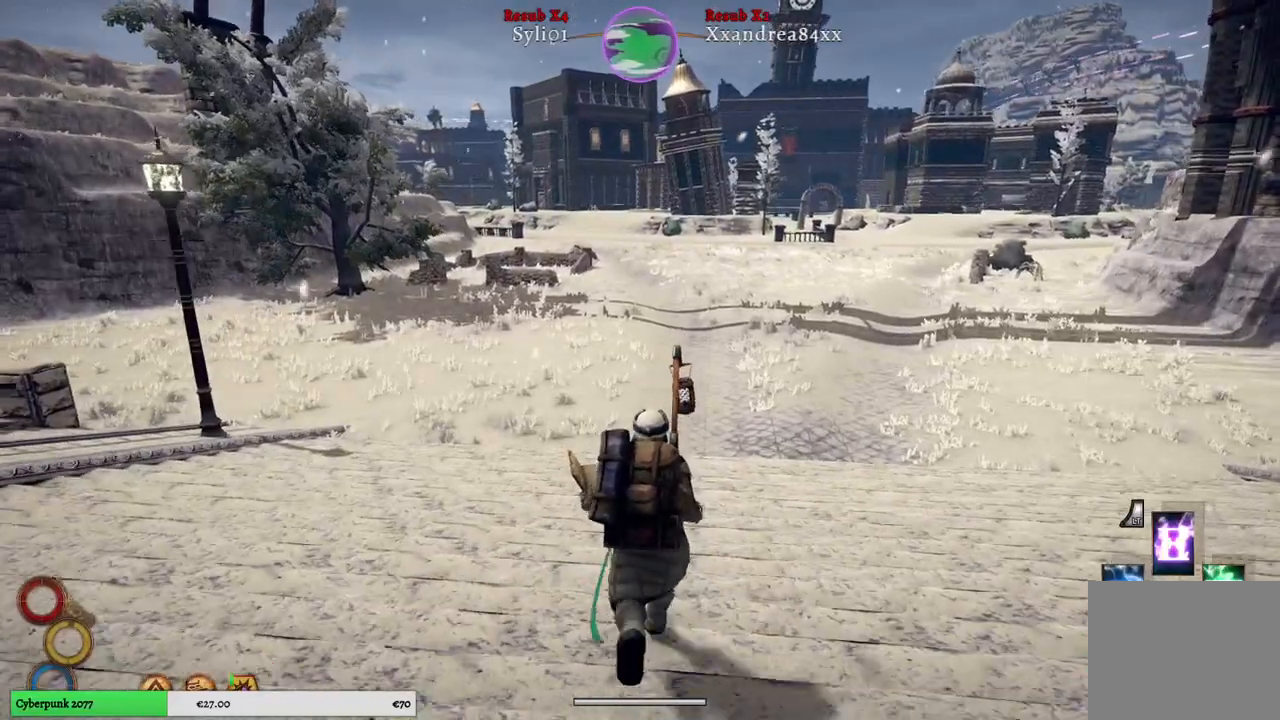
{"buttons": [], "left_stick": "up", "right_stick": "down", "events": [[400, "right_stick", "down"]]}
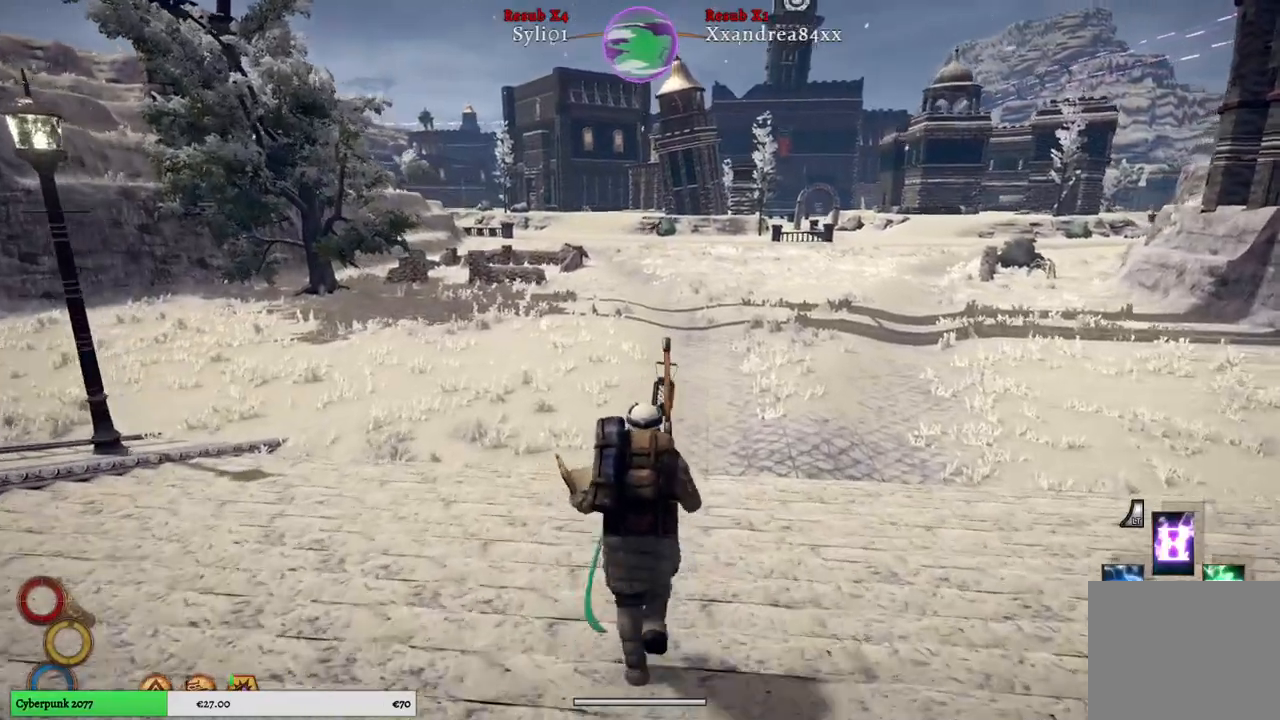
{"buttons": [], "left_stick": "up", "right_stick": "center", "events": [[100, "right_stick", "center"]]}
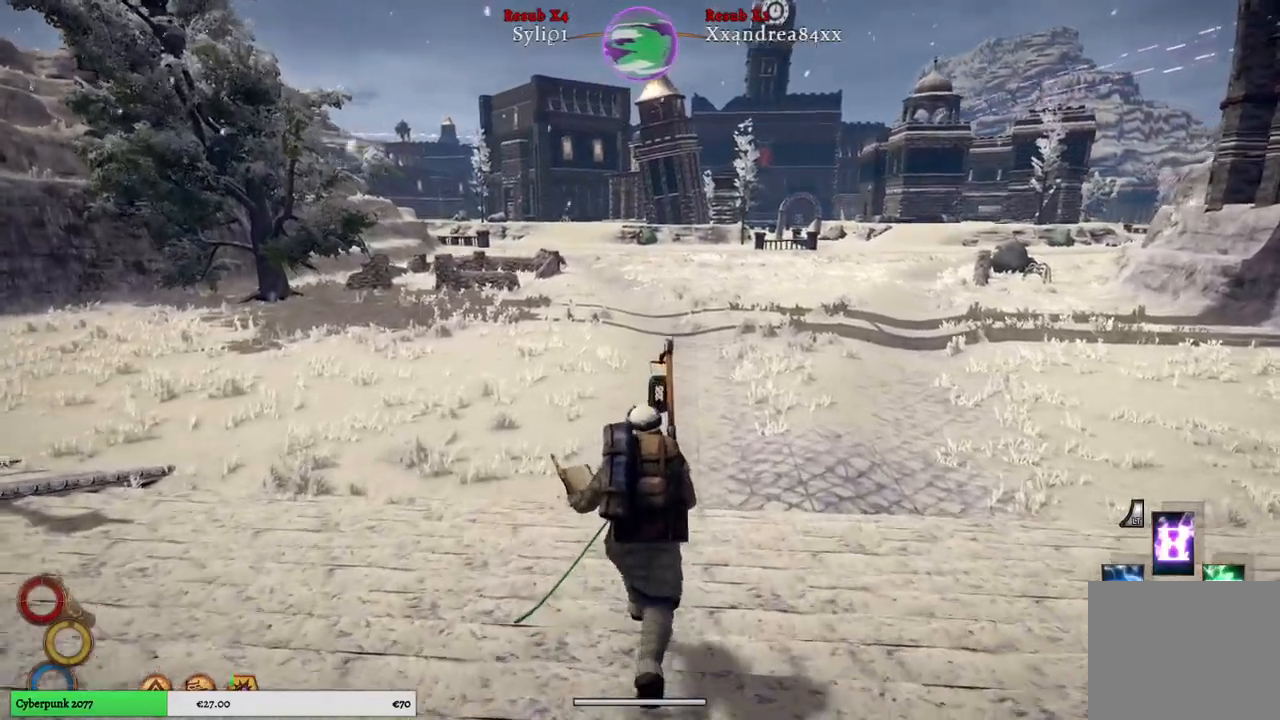
{"buttons": [], "left_stick": "up", "right_stick": "center", "events": []}
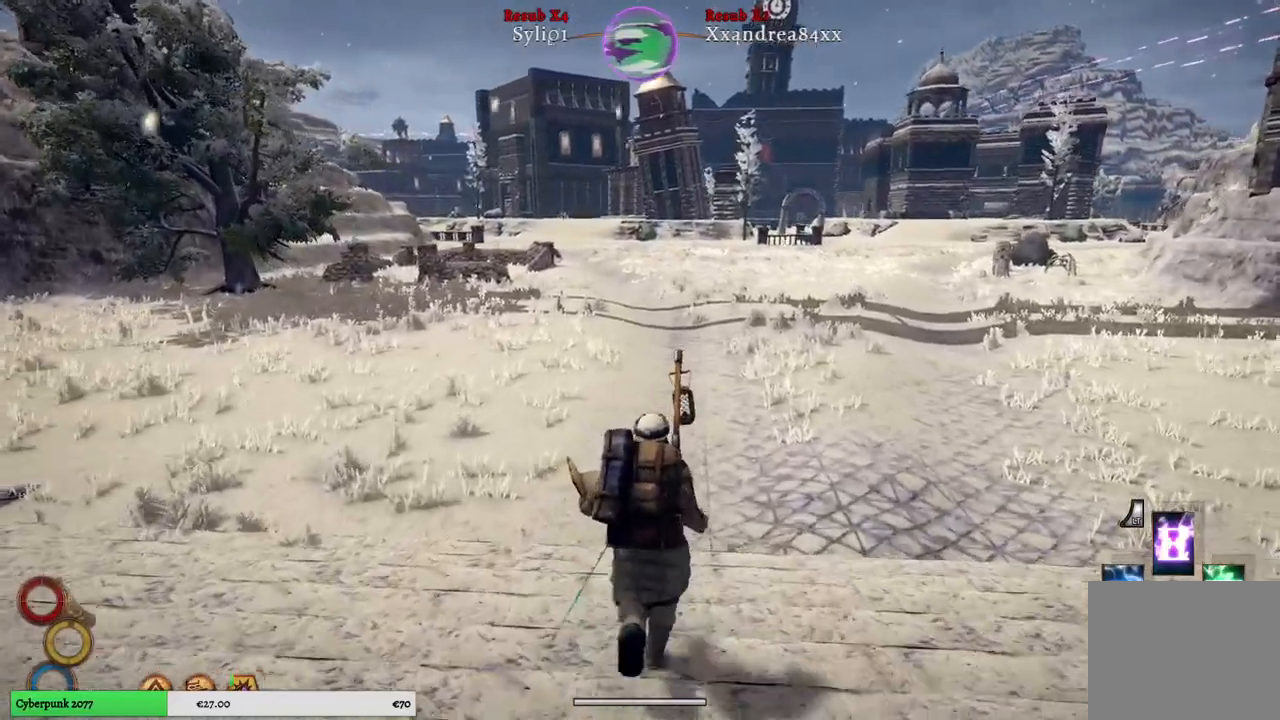
{"buttons": [], "left_stick": "up", "right_stick": "center", "events": []}
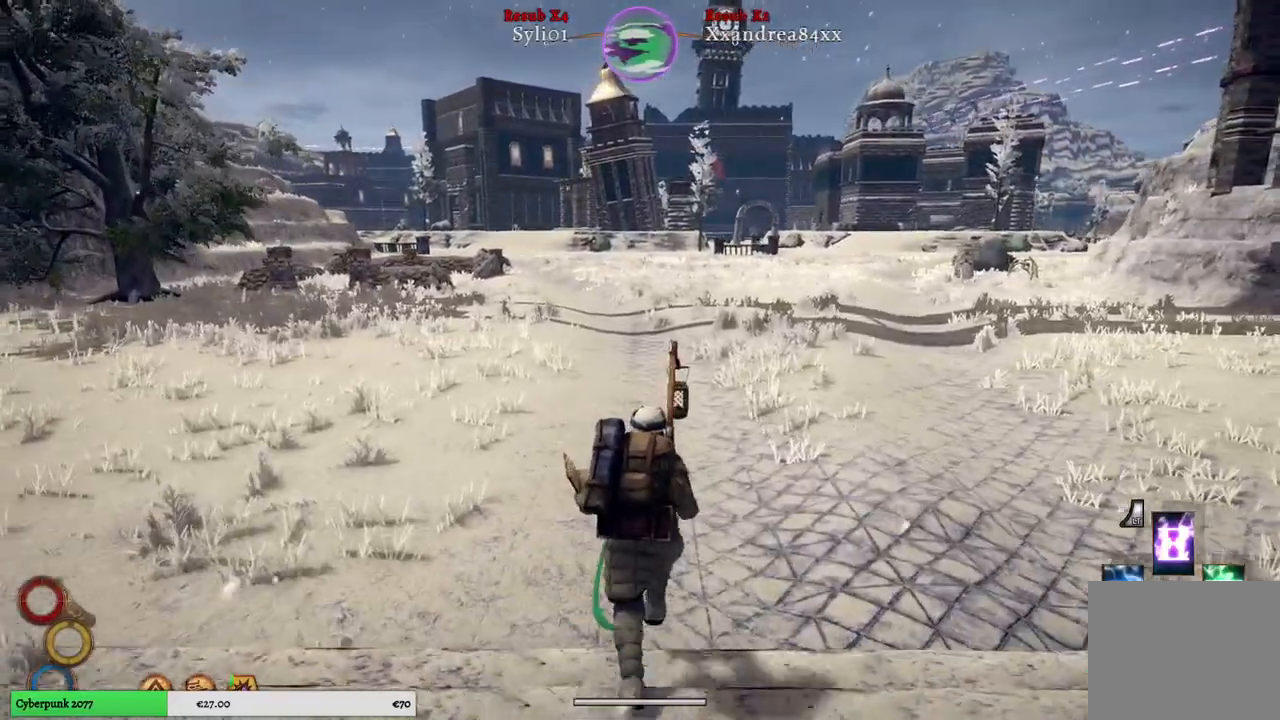
{"buttons": [], "left_stick": "up", "right_stick": "center", "events": []}
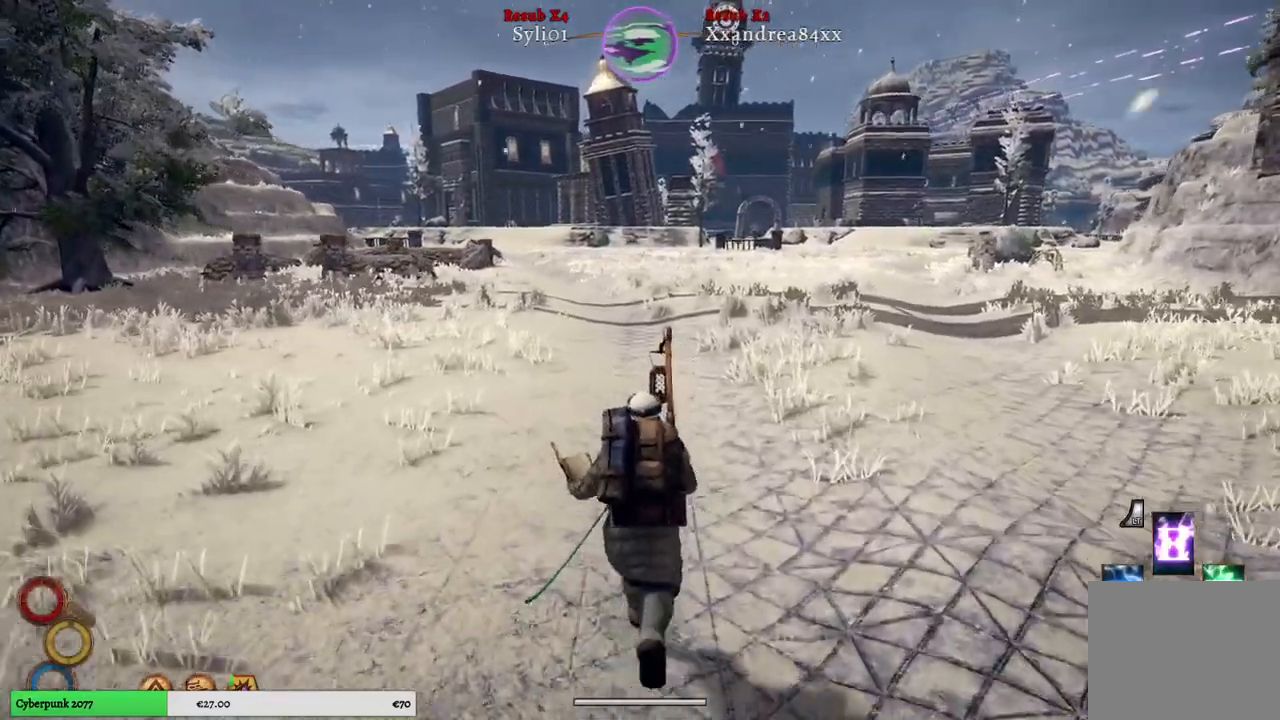
{"buttons": [], "left_stick": "up", "right_stick": "center", "events": []}
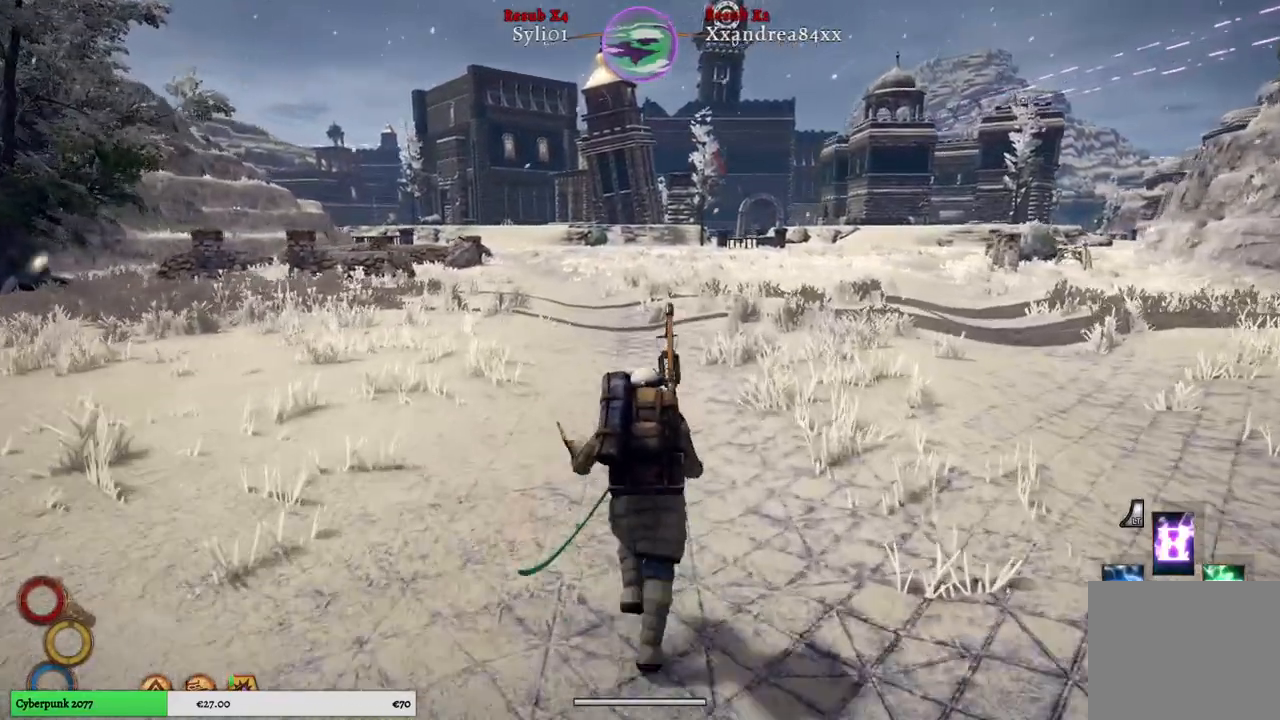
{"buttons": [], "left_stick": "up", "right_stick": "center", "events": []}
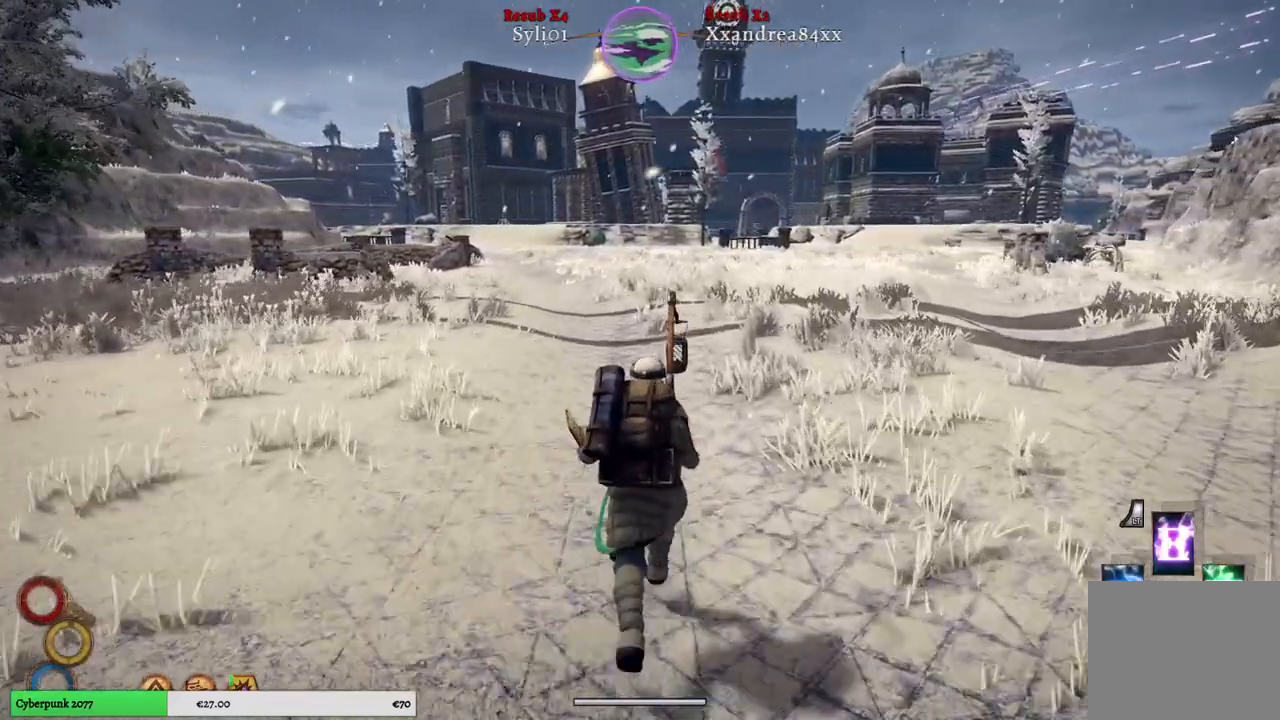
{"buttons": [], "left_stick": "up", "right_stick": "center", "events": []}
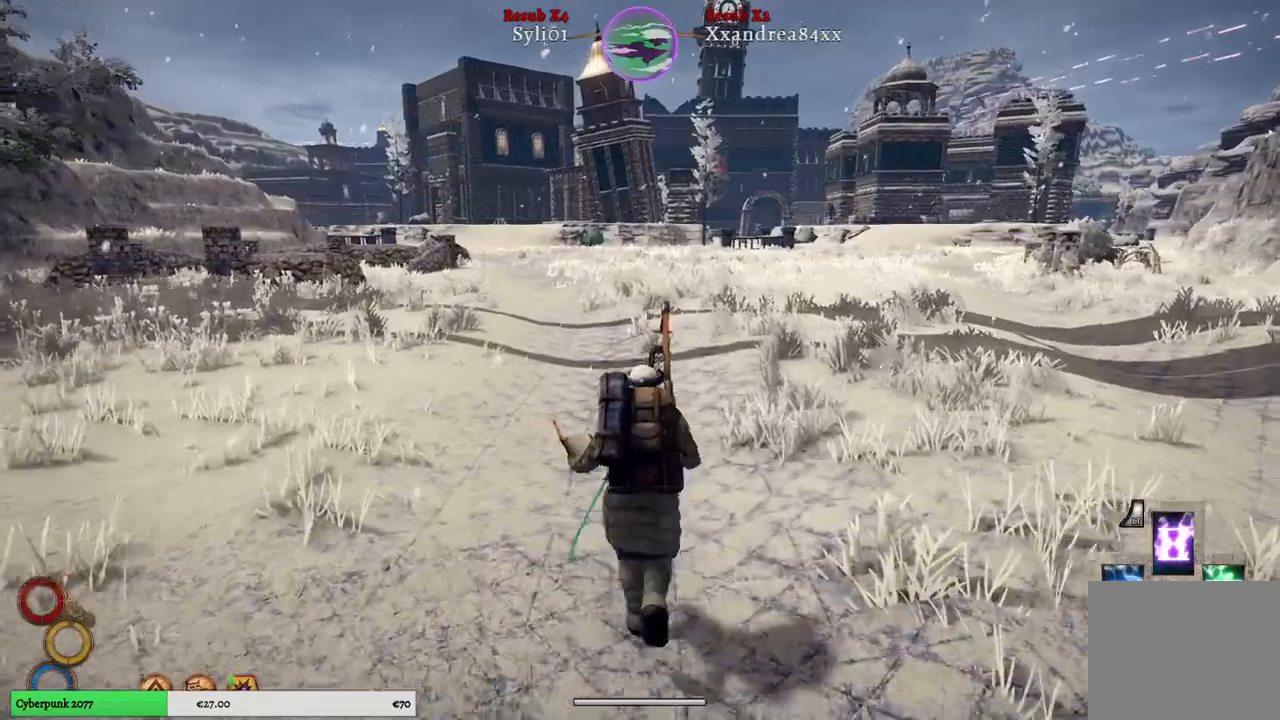
{"buttons": [], "left_stick": "up", "right_stick": "right", "events": [[483, "right_stick", "right"]]}
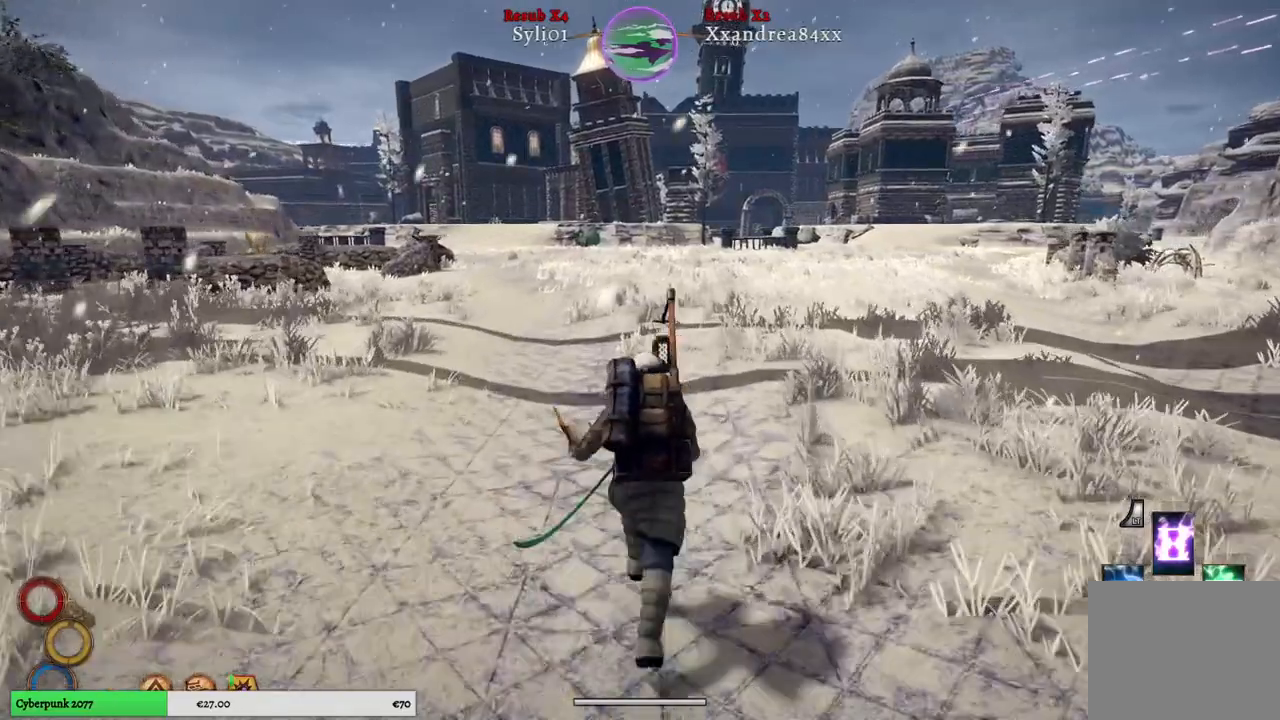
{"buttons": [], "left_stick": "up", "right_stick": "center", "events": [[183, "right_stick", "center"]]}
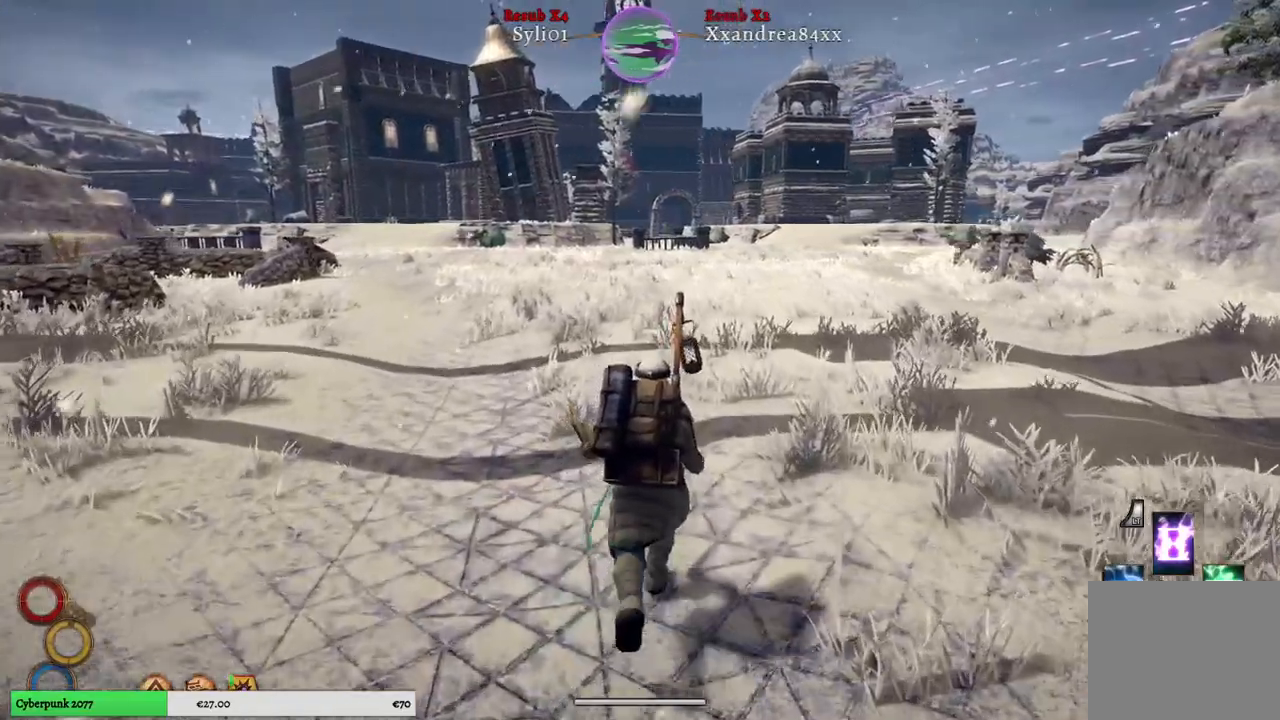
{"buttons": [], "left_stick": "up", "right_stick": "center", "events": []}
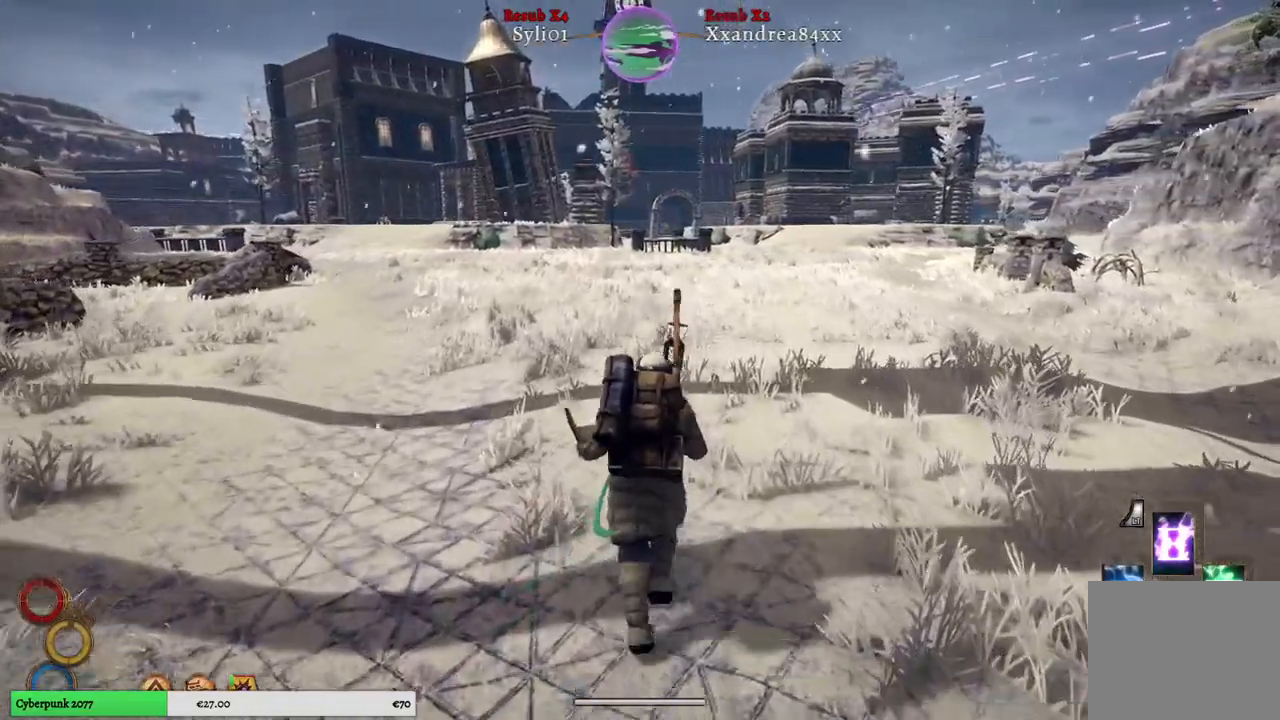
{"buttons": [], "left_stick": "up", "right_stick": "center", "events": []}